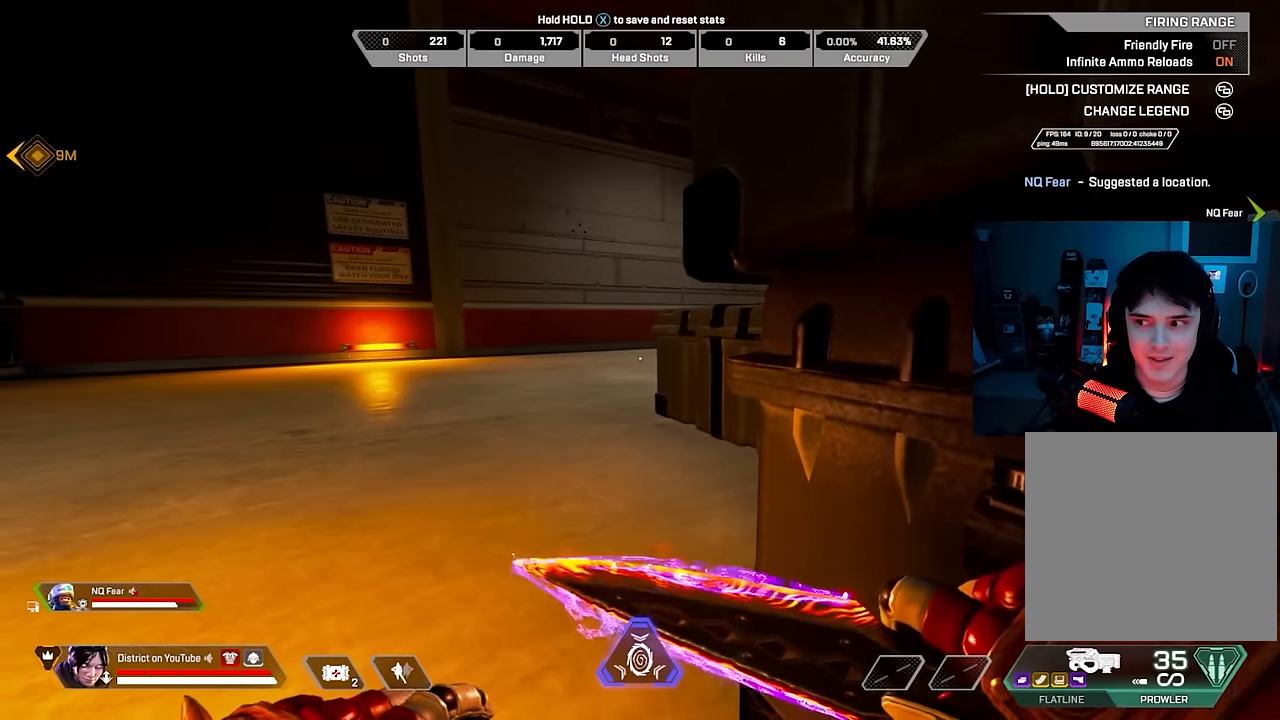
Gameplay with a controller (Xbox layout); each line is a JSON object with the inputs held at the frame after it. "events" lists button and stick changes between this image and that frame as [ms after this image, input, new state], when the widget could be followed in between.
{"buttons": ["Y"], "left_stick": "center", "right_stick": "center", "events": []}
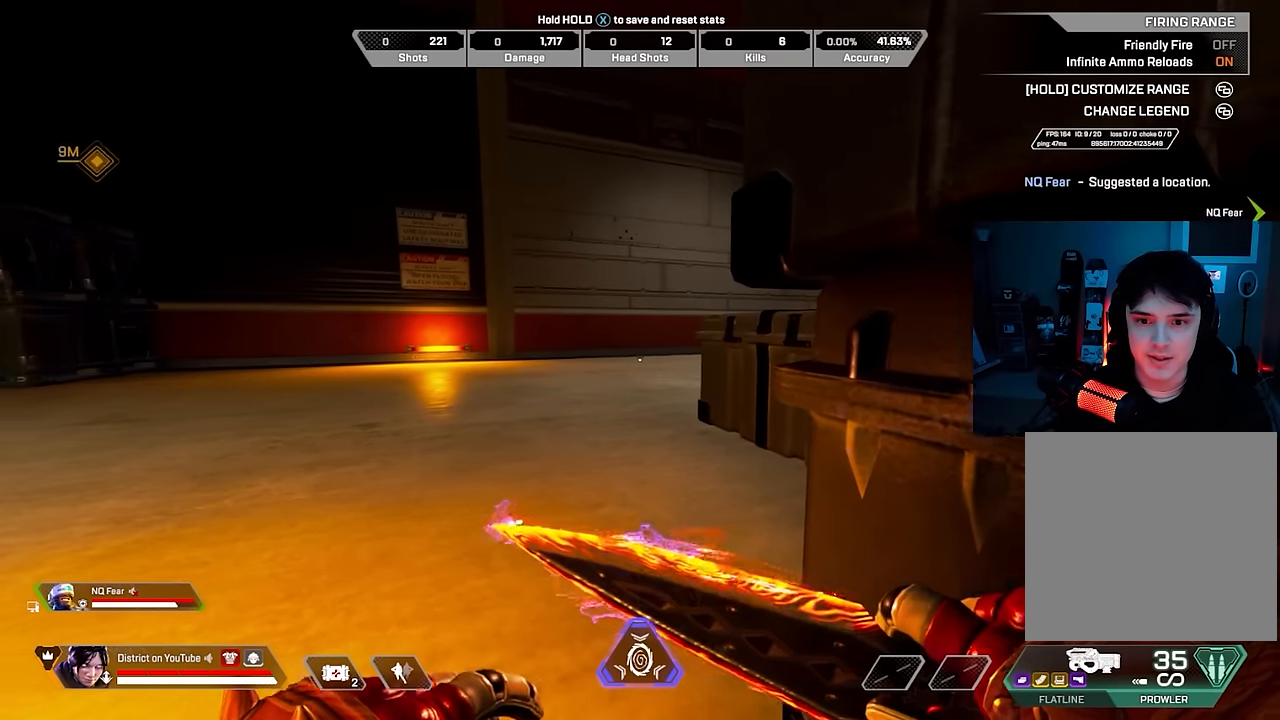
{"buttons": ["Y"], "left_stick": "center", "right_stick": "center", "events": []}
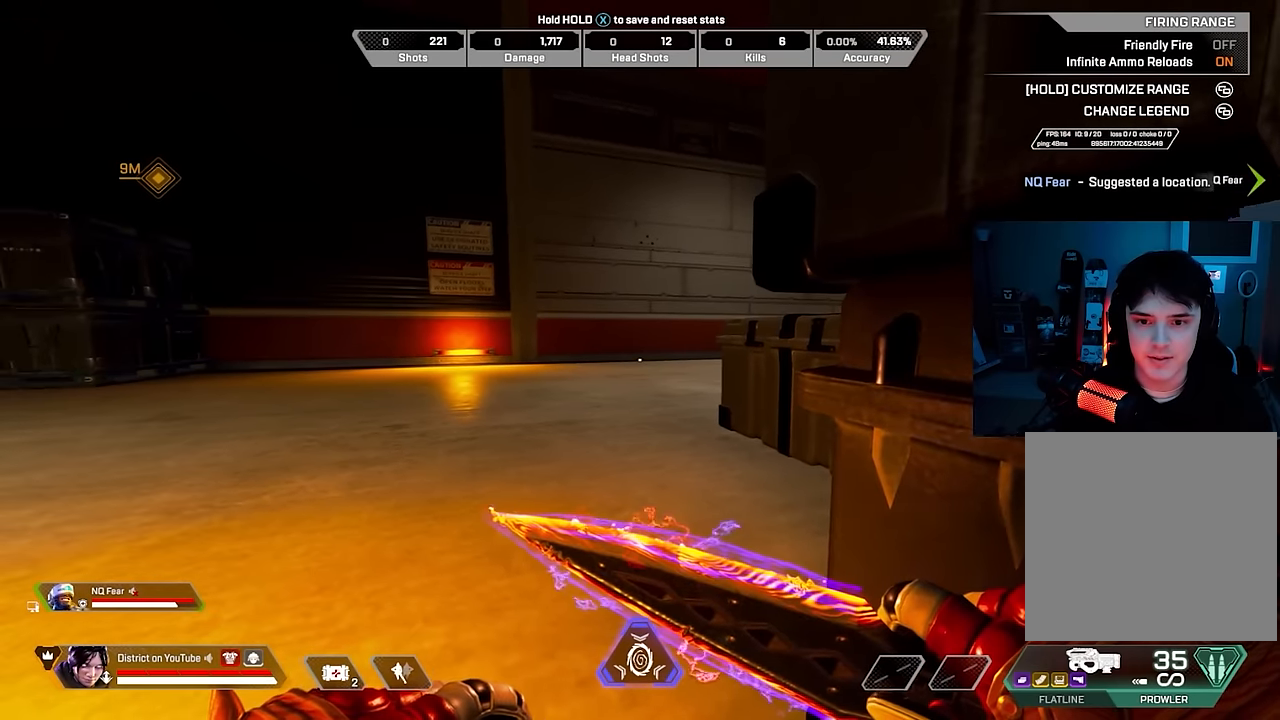
{"buttons": ["Y"], "left_stick": "center", "right_stick": "center", "events": []}
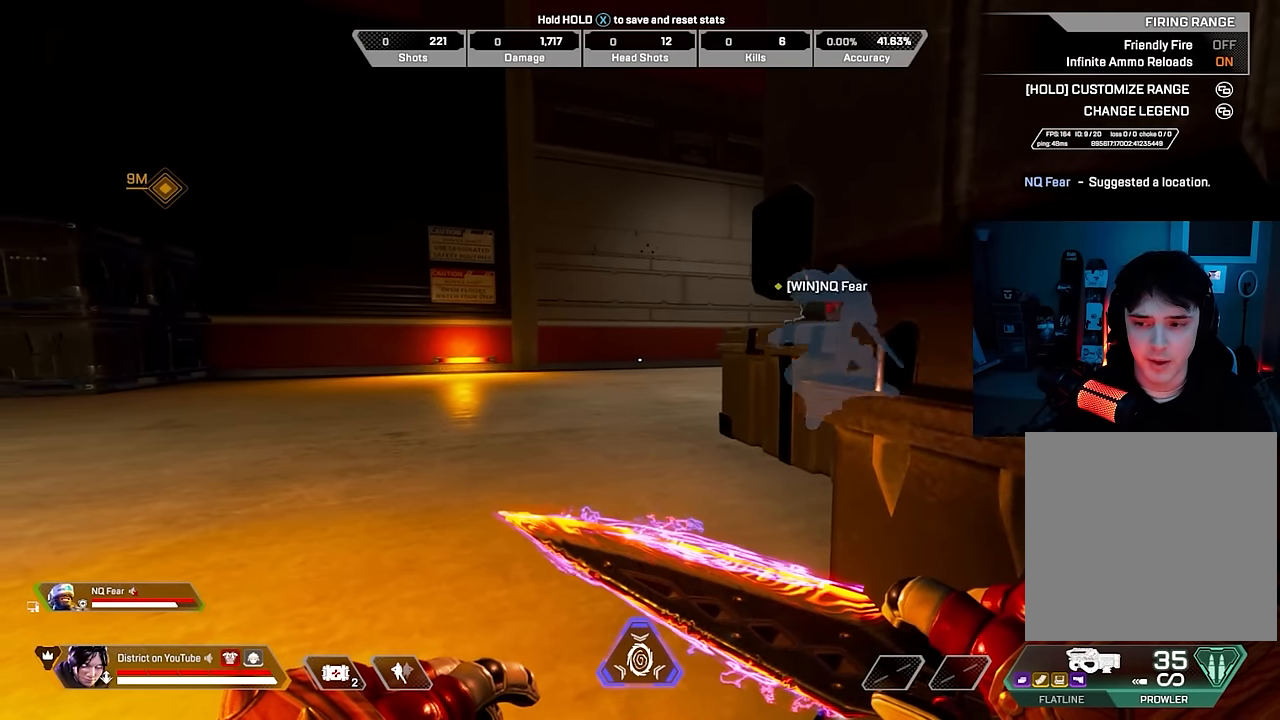
{"buttons": ["Y"], "left_stick": "center", "right_stick": "center", "events": [[166, "right_stick", "left"], [283, "right_stick", "center"]]}
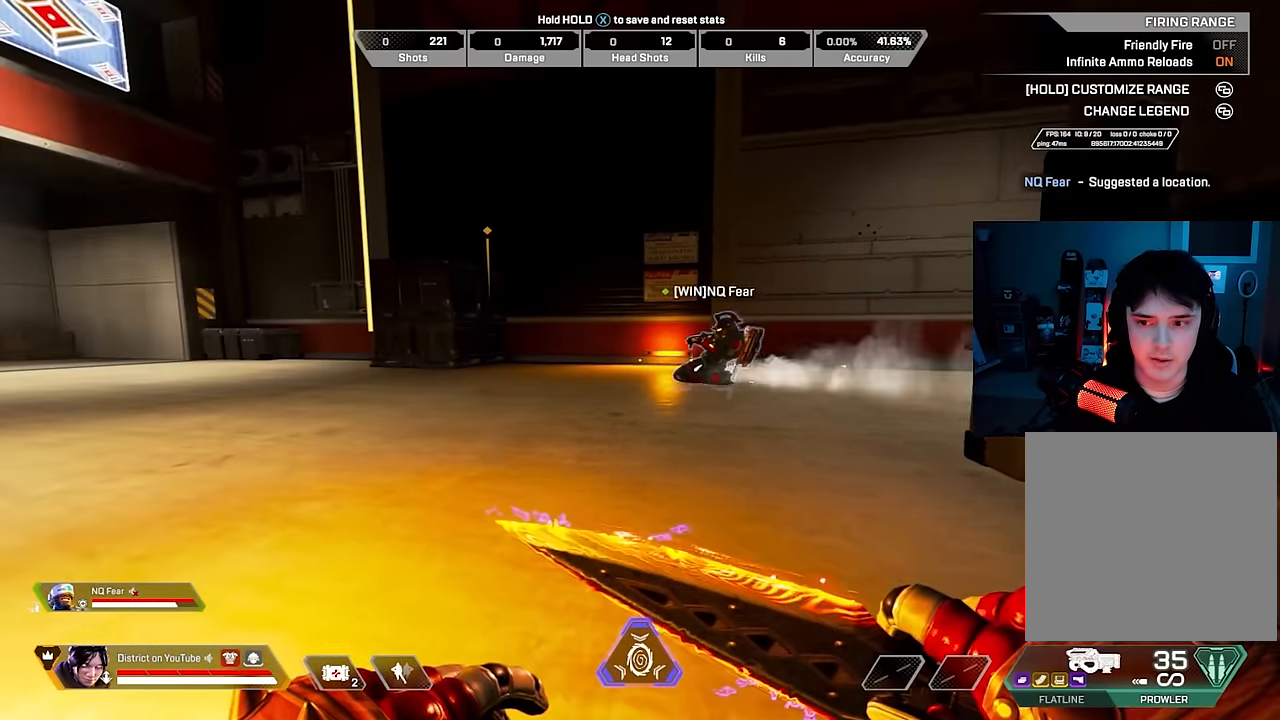
{"buttons": ["Y"], "left_stick": "center", "right_stick": "left", "events": [[333, "right_stick", "left"]]}
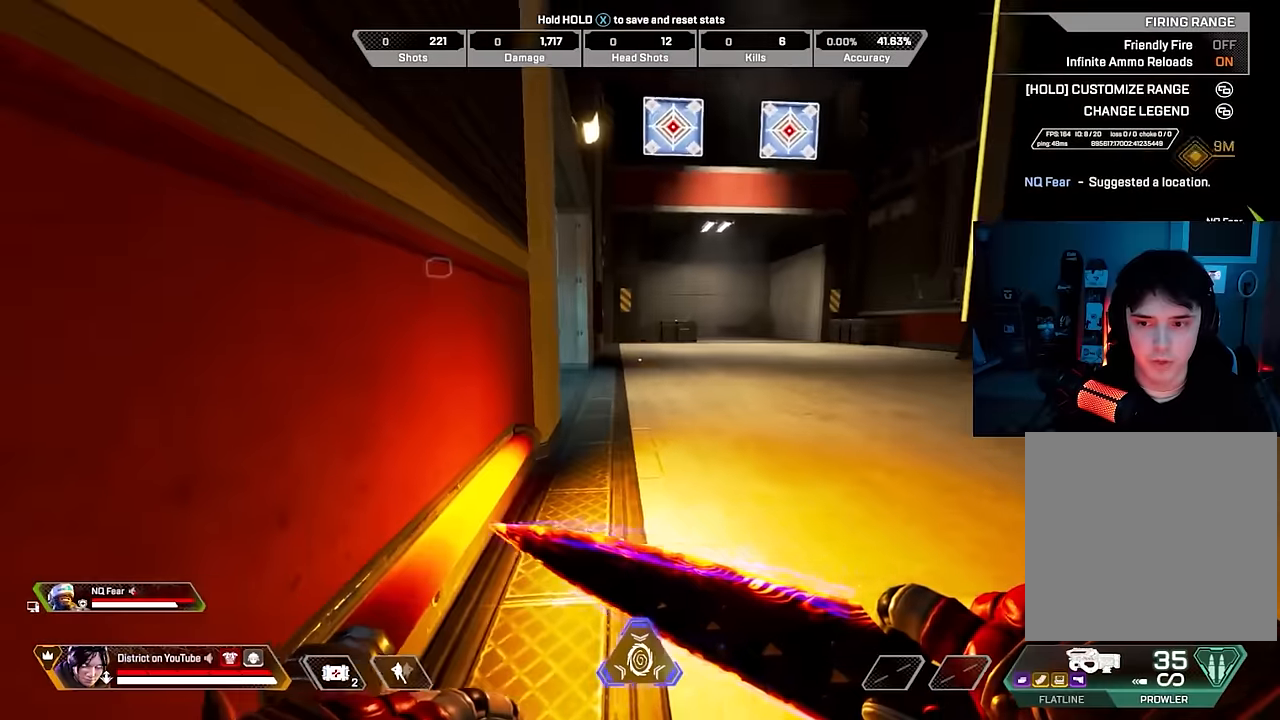
{"buttons": ["Y"], "left_stick": "center", "right_stick": "center", "events": [[33, "right_stick", "center"], [83, "right_stick", "right"], [217, "right_stick", "center"], [267, "left_stick", "down"], [450, "left_stick", "center"]]}
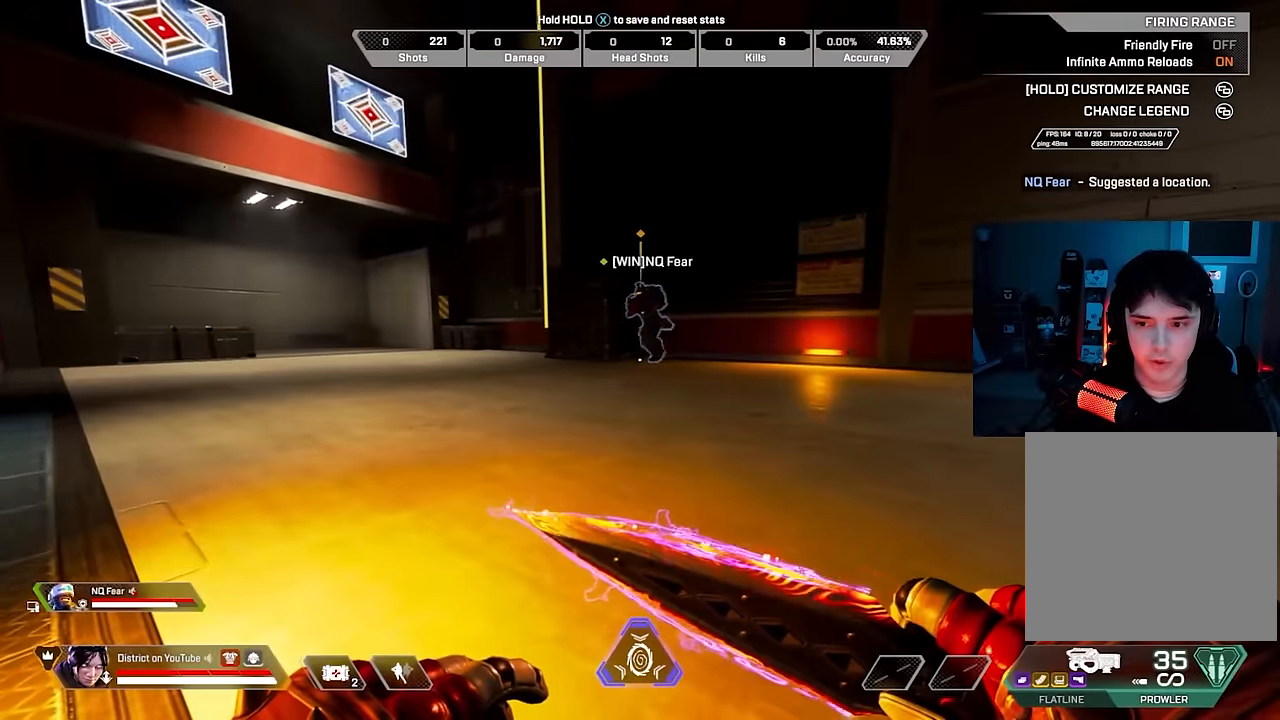
{"buttons": ["Y"], "left_stick": "center", "right_stick": "center", "events": [[67, "right_stick", "right"], [183, "right_stick", "center"]]}
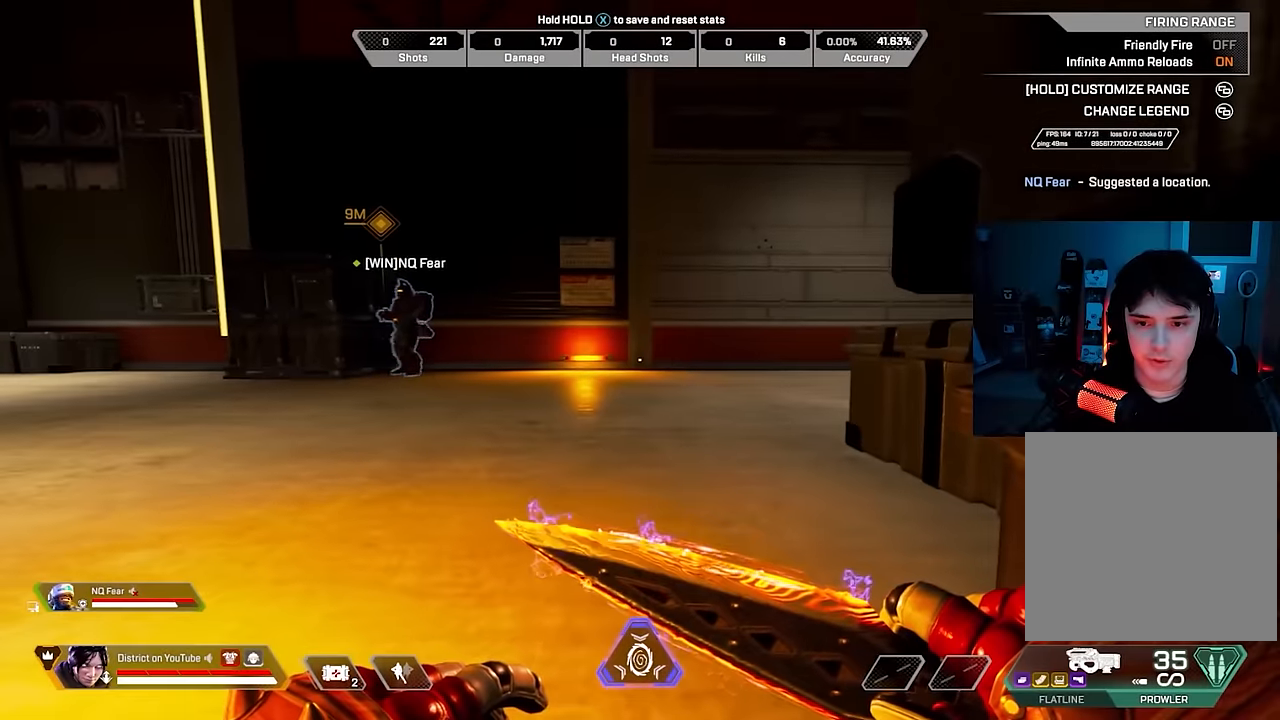
{"buttons": ["Y"], "left_stick": "center", "right_stick": "center", "events": []}
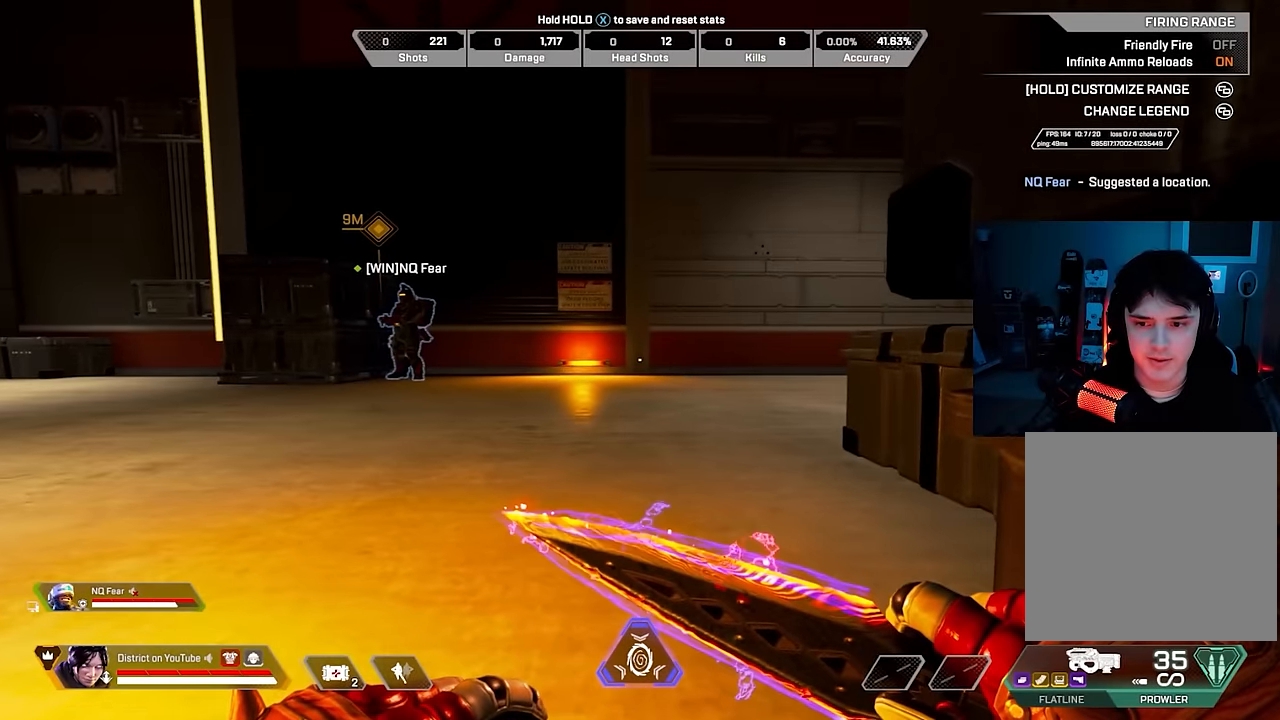
{"buttons": ["Y"], "left_stick": "up", "right_stick": "center", "events": [[117, "left_stick", "up"], [150, "Y", "up"], [300, "R3", "down"], [400, "Y", "down"], [417, "R3", "up"]]}
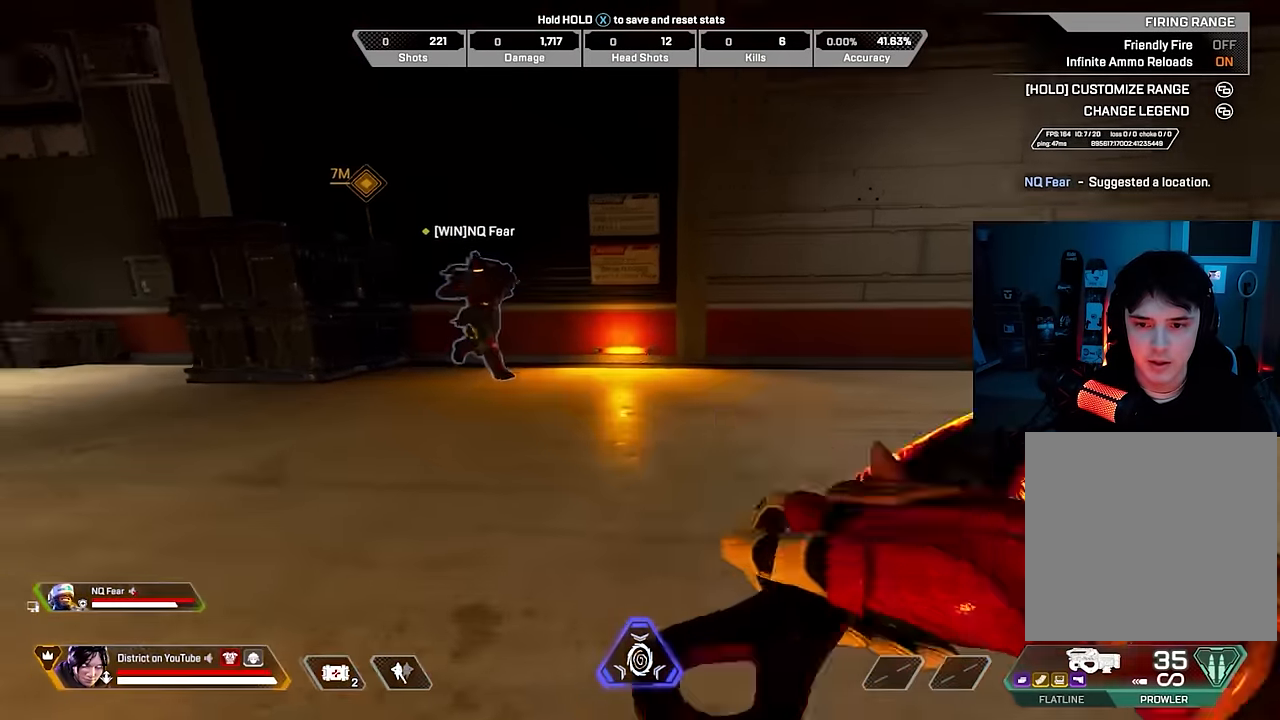
{"buttons": [], "left_stick": "left", "right_stick": "center", "events": [[367, "A", "down"], [400, "Y", "up"], [400, "left_stick", "left"], [483, "A", "up"]]}
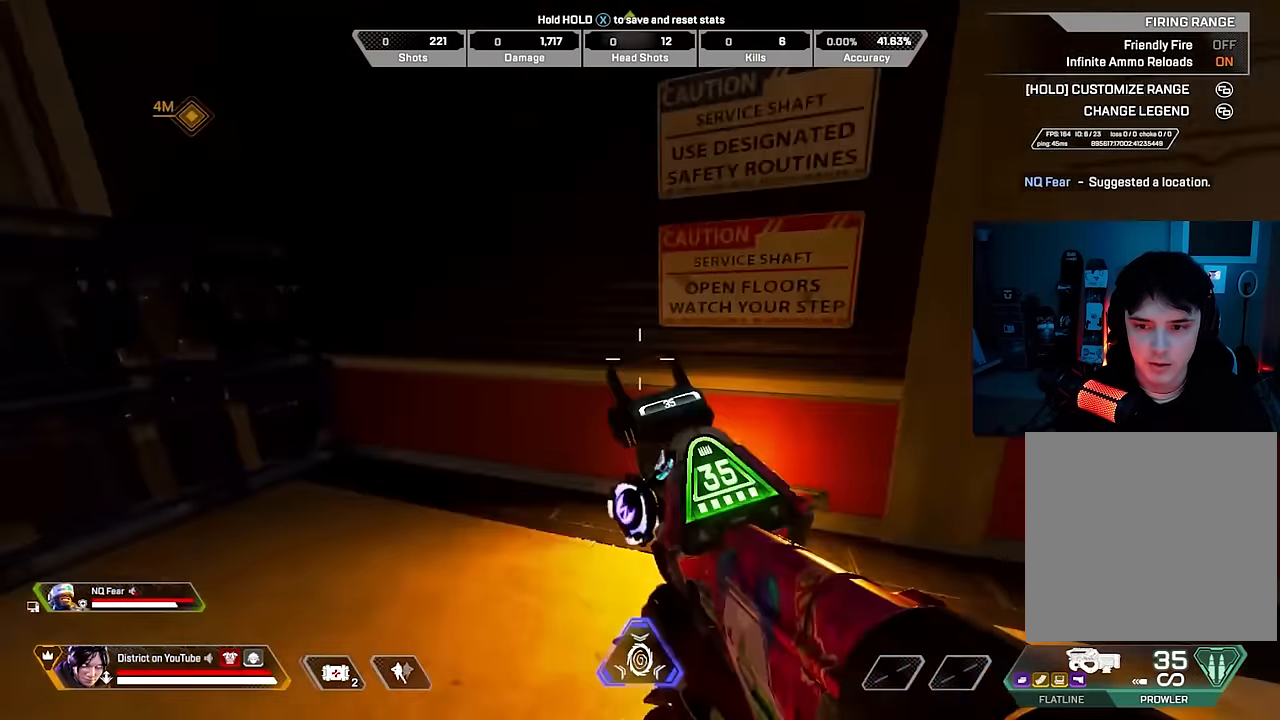
{"buttons": ["A"], "left_stick": "up-left", "right_stick": "left", "events": [[367, "right_stick", "left"], [383, "A", "down"], [500, "left_stick", "up-left"]]}
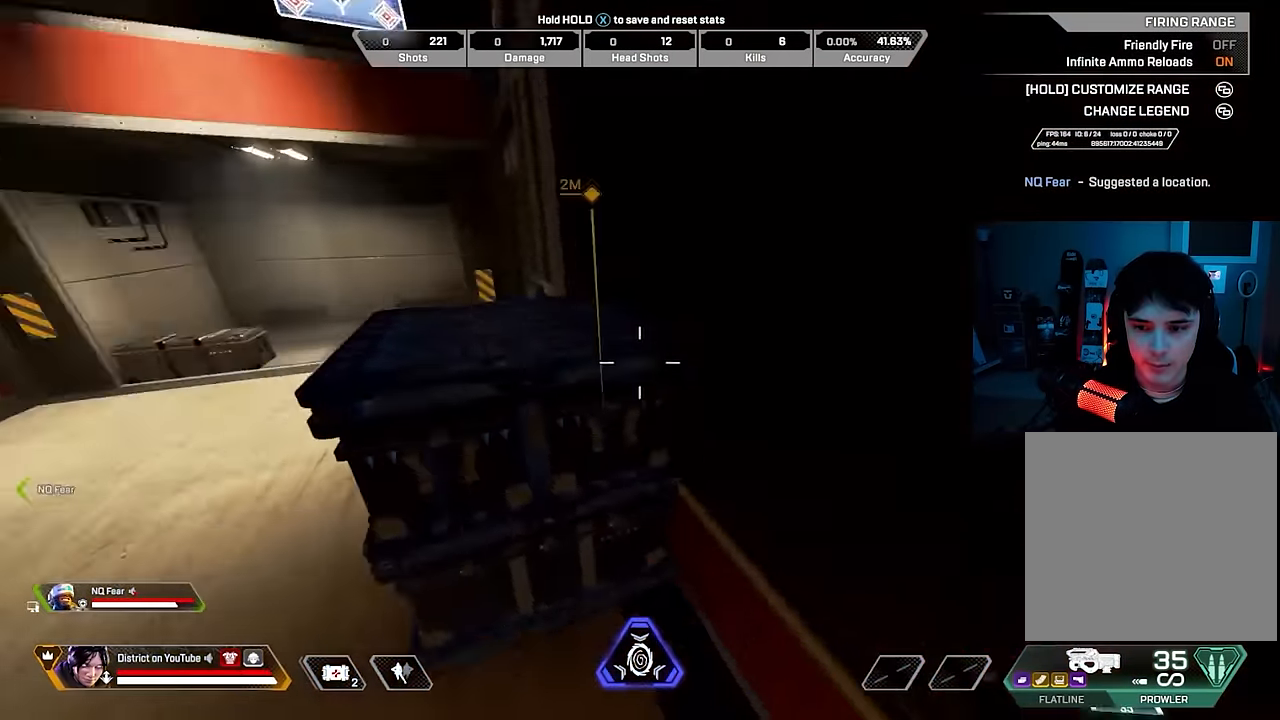
{"buttons": ["R3"], "left_stick": "center", "right_stick": "center", "events": [[67, "L3", "down"], [233, "A", "up"], [250, "right_stick", "center"], [267, "left_stick", "up"], [283, "L3", "up"], [367, "R3", "down"], [450, "left_stick", "center"]]}
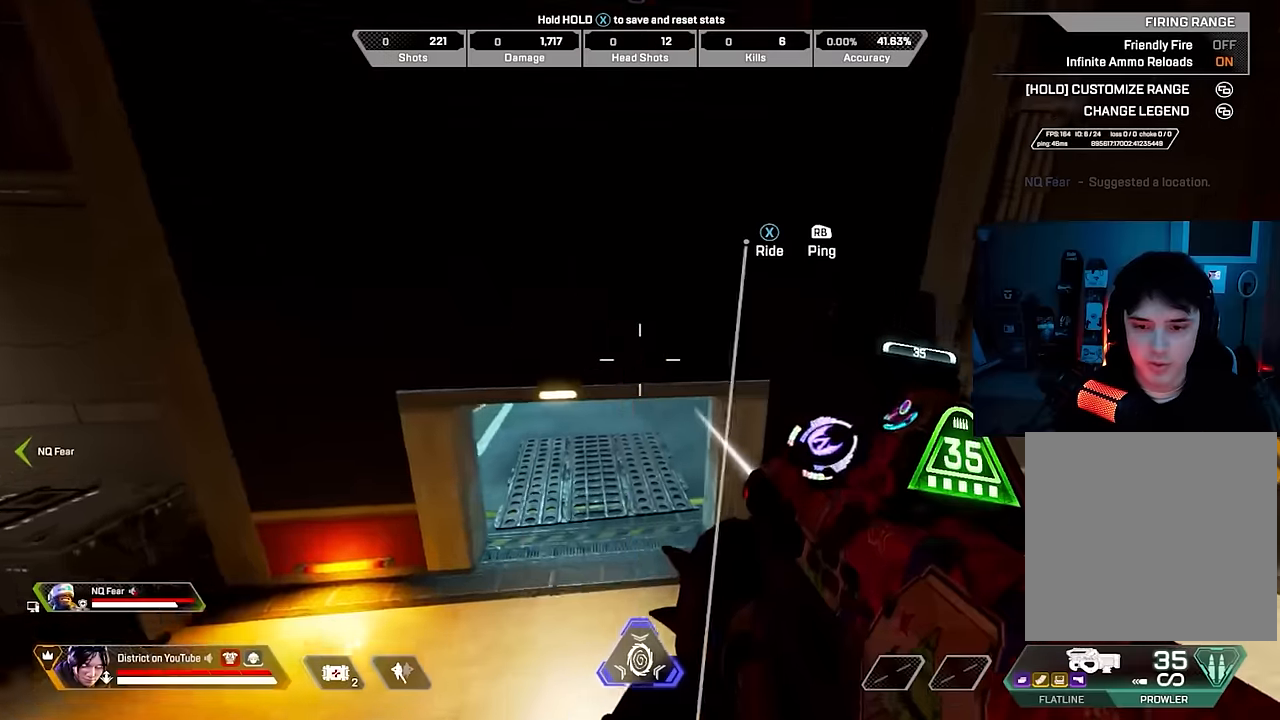
{"buttons": [], "left_stick": "down", "right_stick": "center", "events": [[33, "left_stick", "down"], [233, "R3", "up"], [317, "right_stick", "left"], [500, "right_stick", "center"]]}
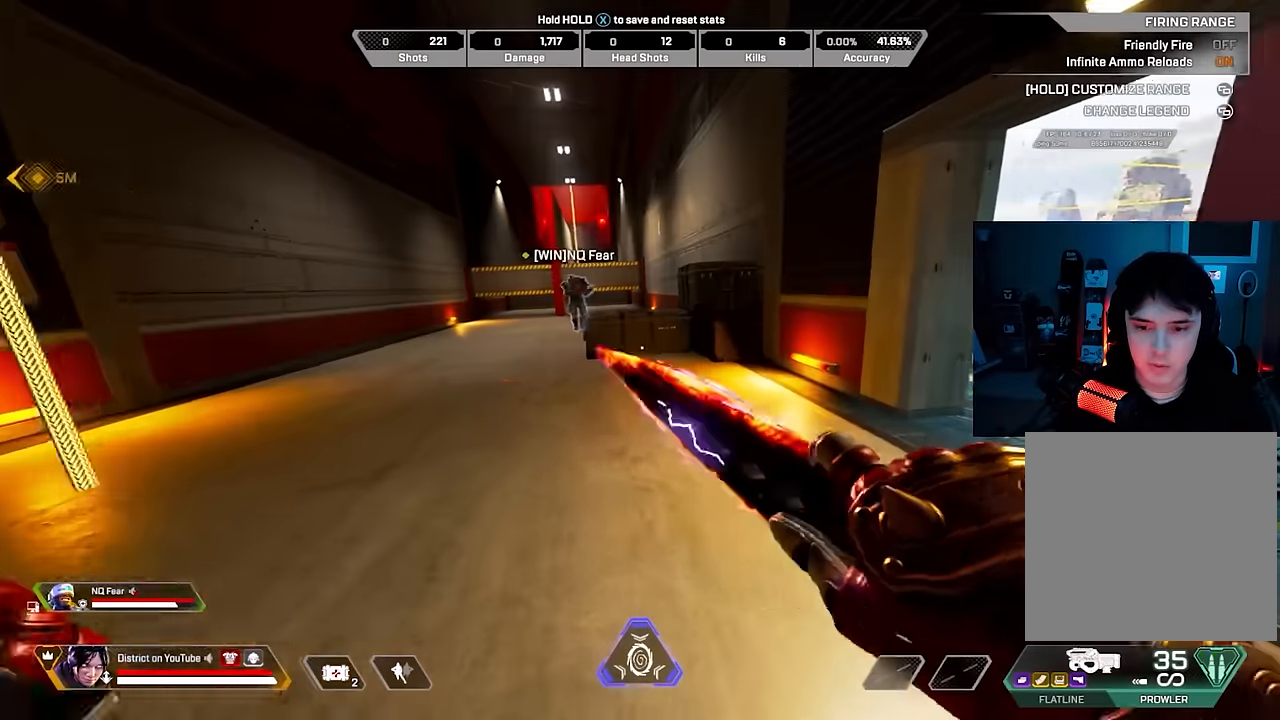
{"buttons": [], "left_stick": "center", "right_stick": "center", "events": [[83, "left_stick", "up"], [200, "left_stick", "center"]]}
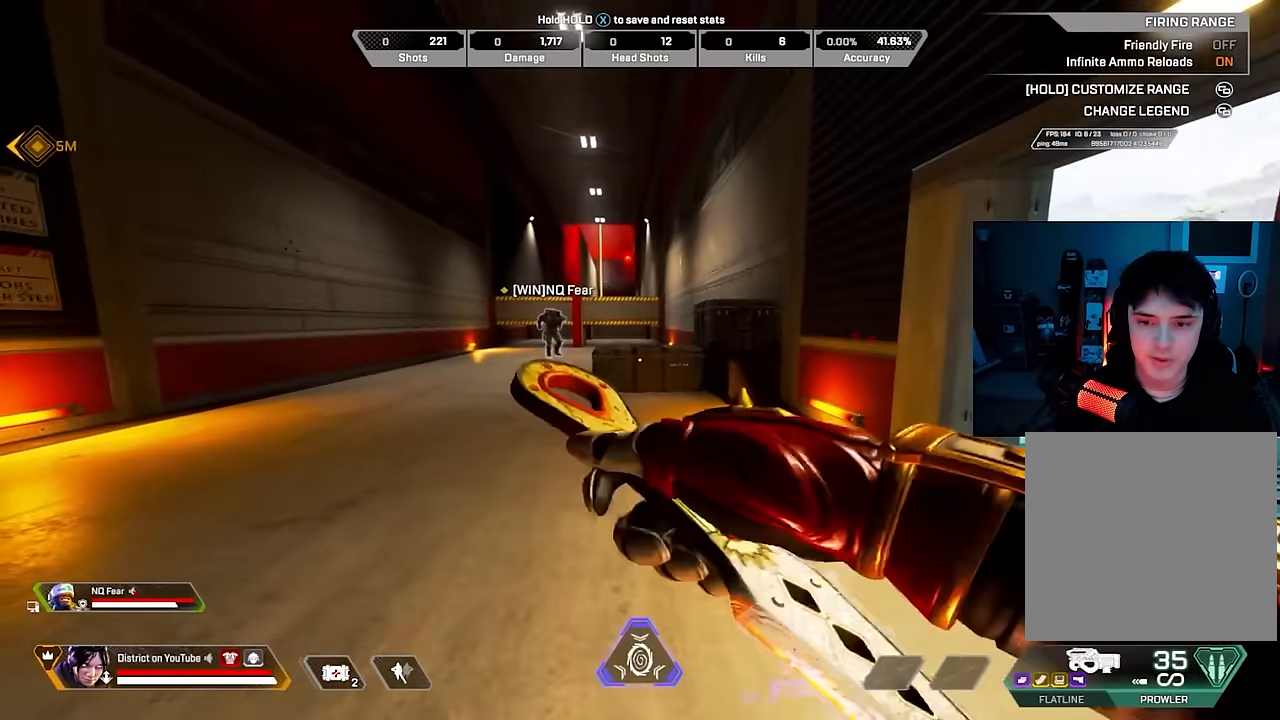
{"buttons": [], "left_stick": "left", "right_stick": "center", "events": [[267, "left_stick", "up"], [433, "left_stick", "left"]]}
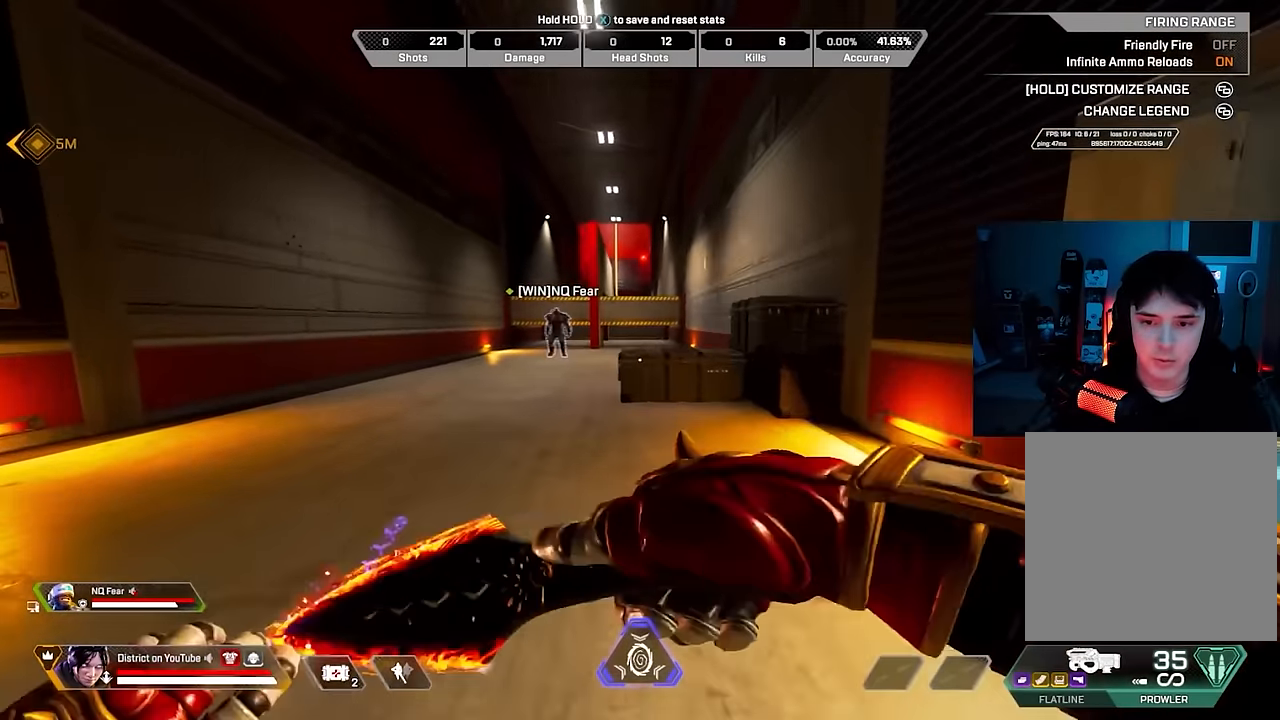
{"buttons": [], "left_stick": "center", "right_stick": "center", "events": [[150, "left_stick", "up"], [283, "left_stick", "center"]]}
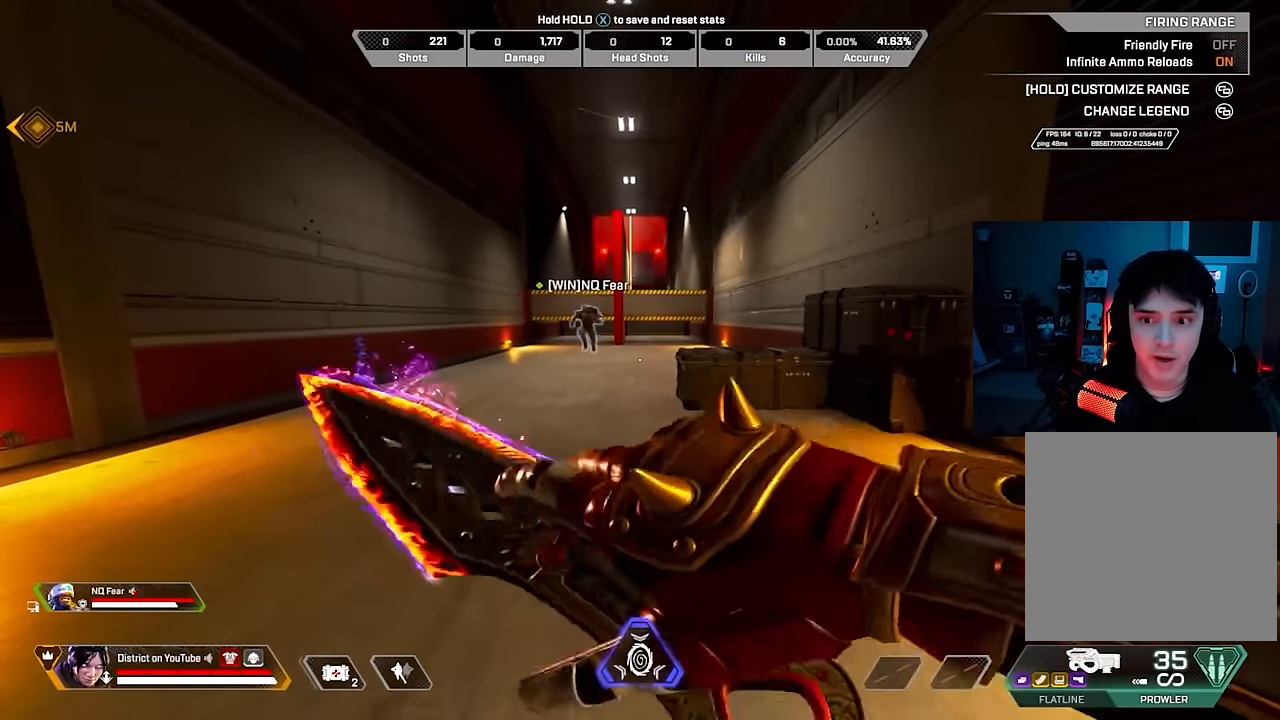
{"buttons": [], "left_stick": "center", "right_stick": "center", "events": []}
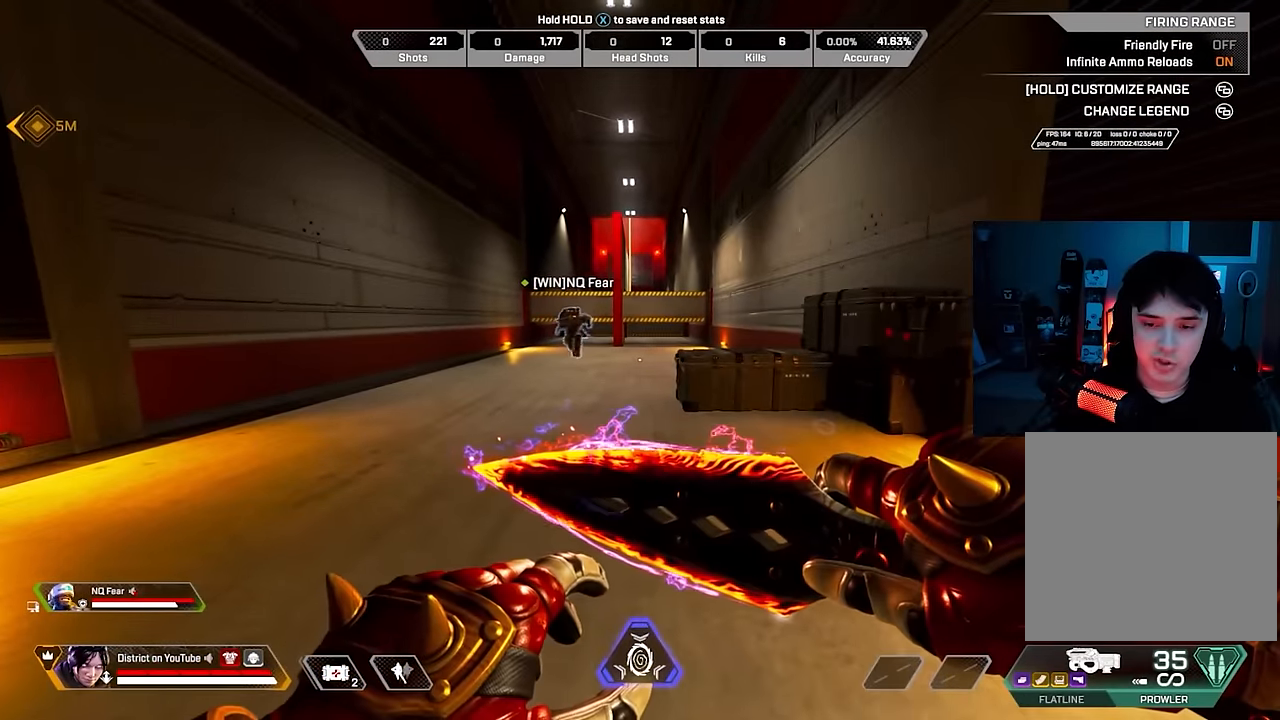
{"buttons": [], "left_stick": "center", "right_stick": "center", "events": []}
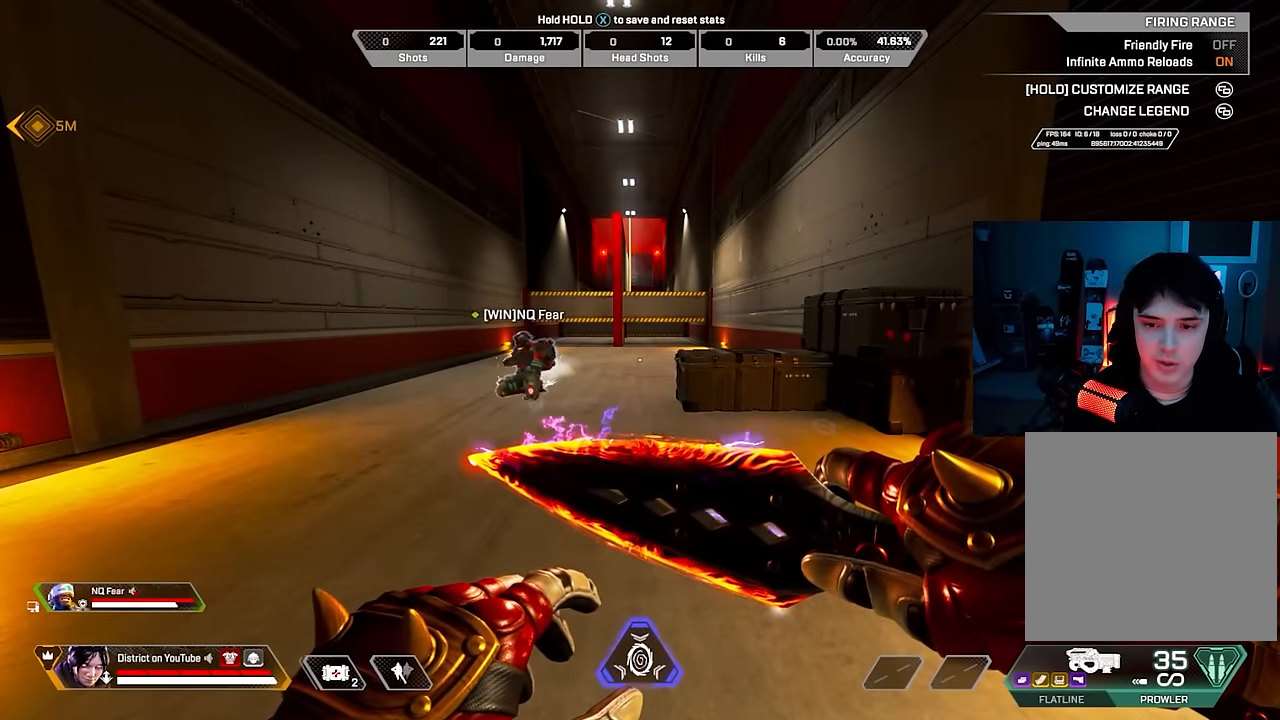
{"buttons": [], "left_stick": "center", "right_stick": "center", "events": []}
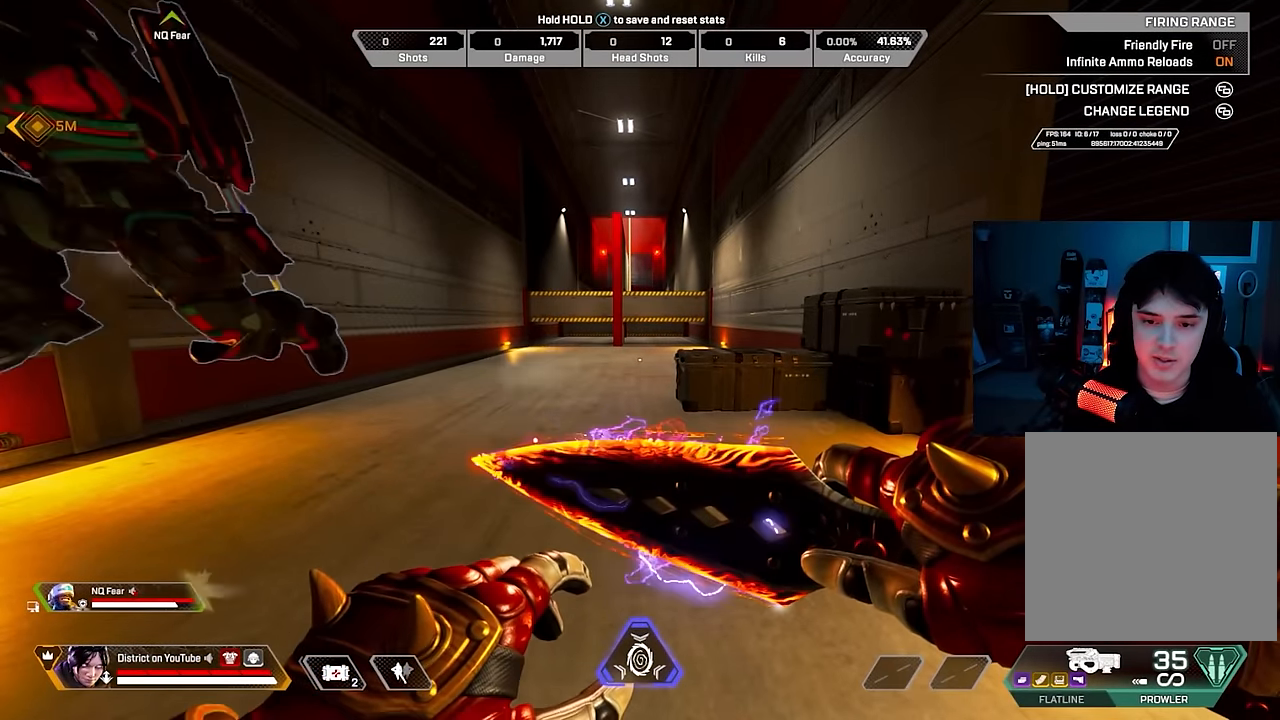
{"buttons": [], "left_stick": "center", "right_stick": "center", "events": []}
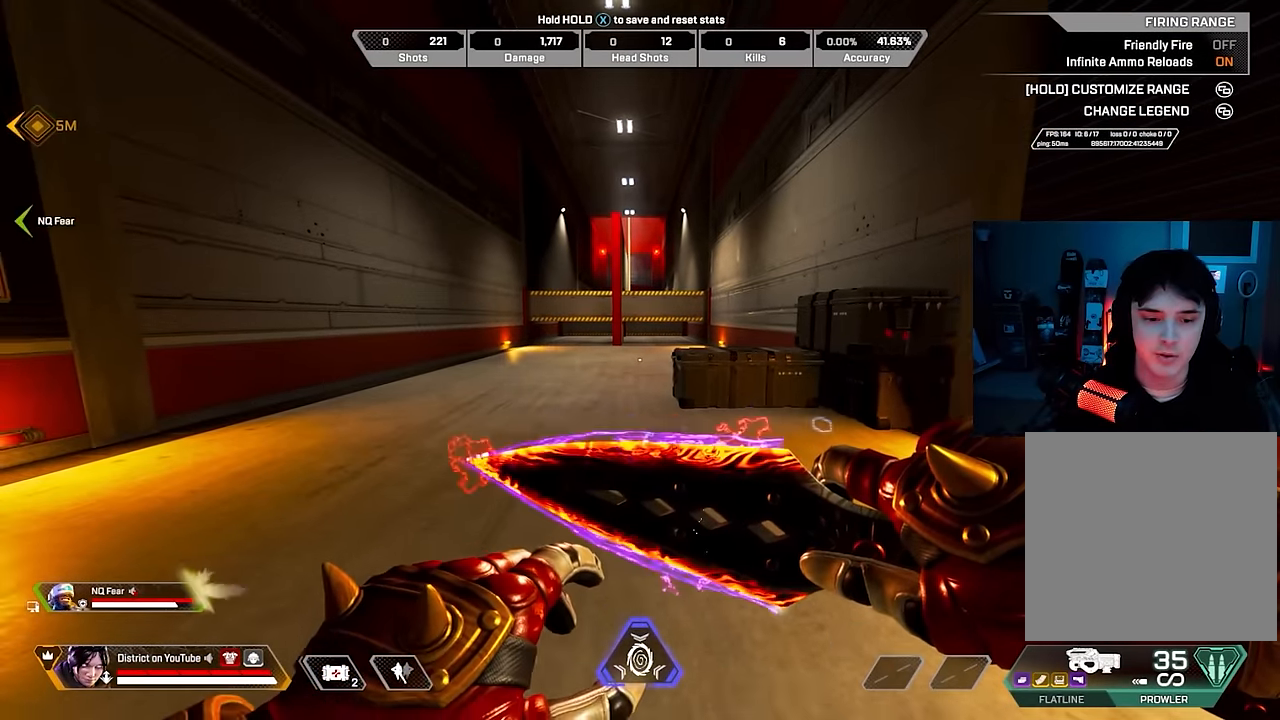
{"buttons": [], "left_stick": "down", "right_stick": "center", "events": [[67, "right_stick", "left"], [83, "left_stick", "down"], [233, "right_stick", "center"]]}
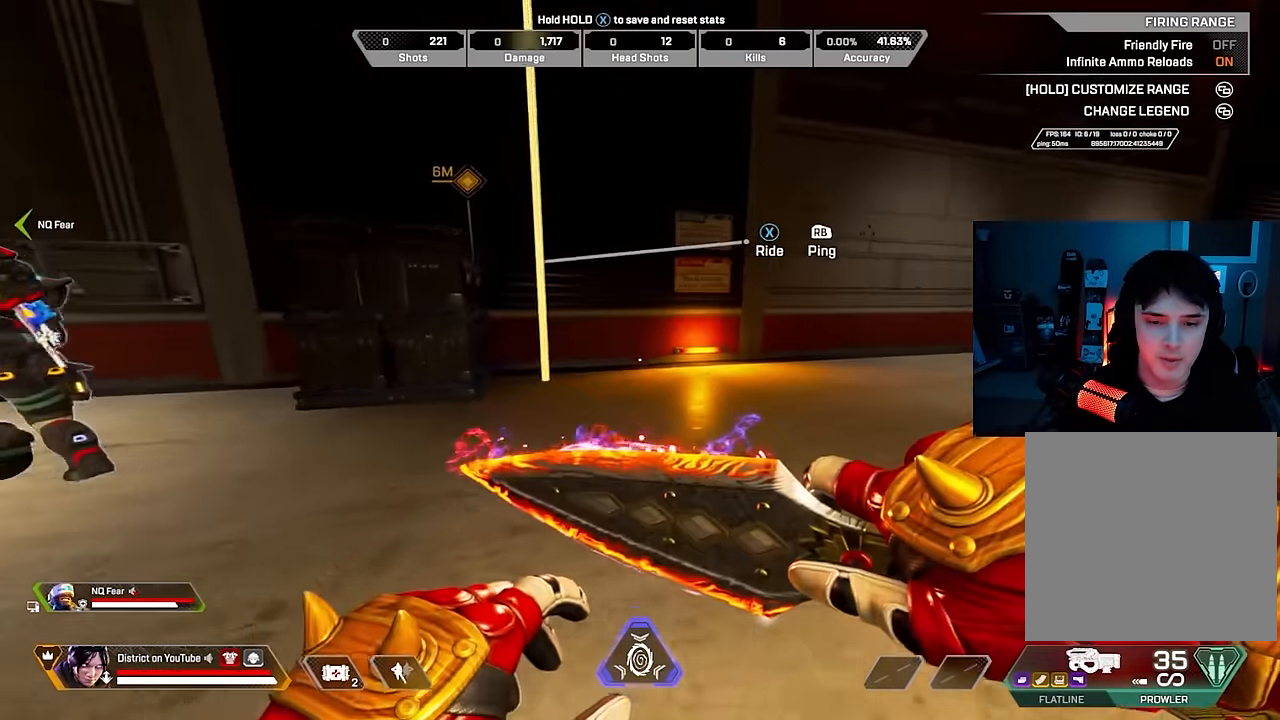
{"buttons": [], "left_stick": "up", "right_stick": "center", "events": [[83, "left_stick", "center"], [333, "left_stick", "up"]]}
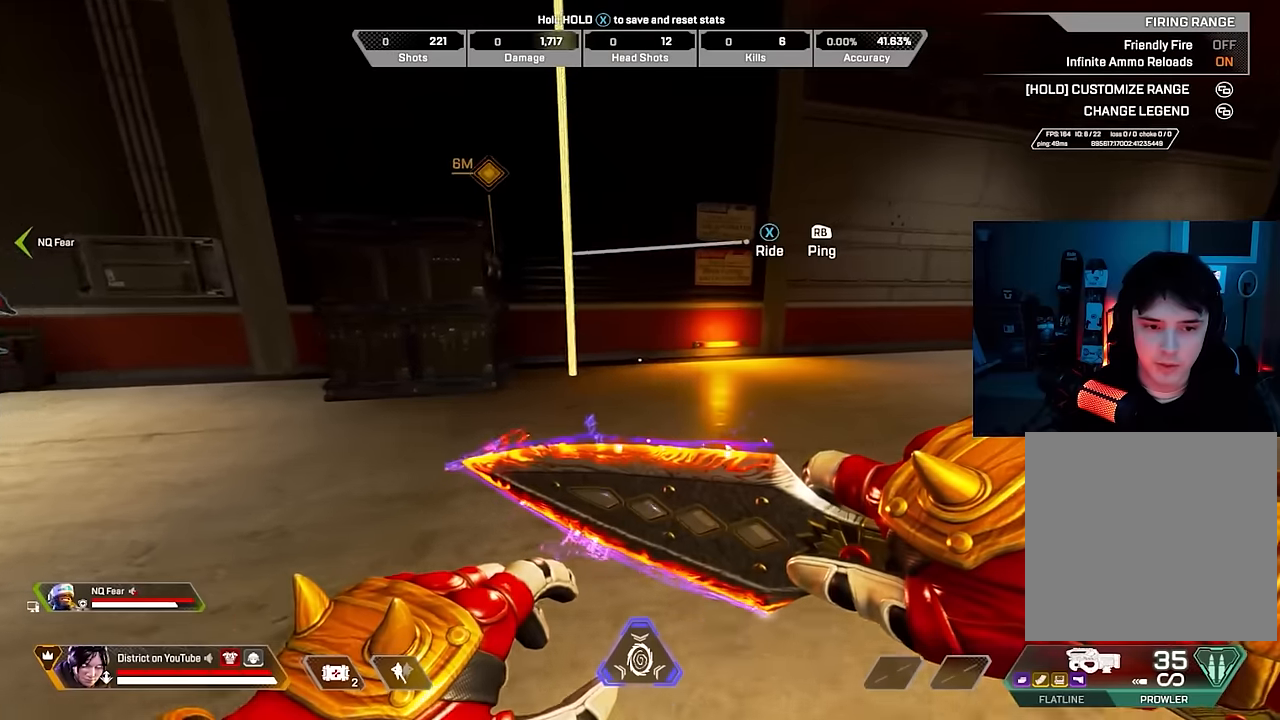
{"buttons": [], "left_stick": "down-right", "right_stick": "center", "events": [[267, "right_stick", "left"], [300, "left_stick", "up-right"], [433, "left_stick", "down-right"], [433, "right_stick", "center"]]}
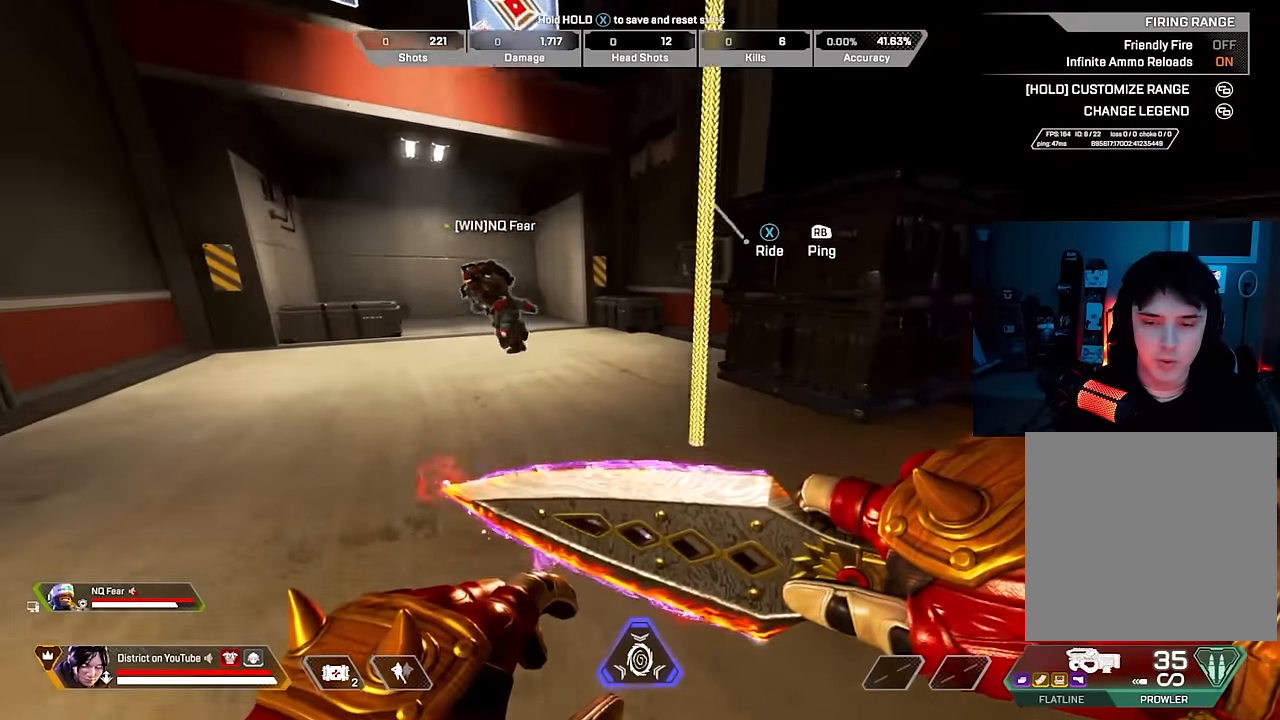
{"buttons": [], "left_stick": "down-right", "right_stick": "left", "events": [[417, "right_stick", "left"]]}
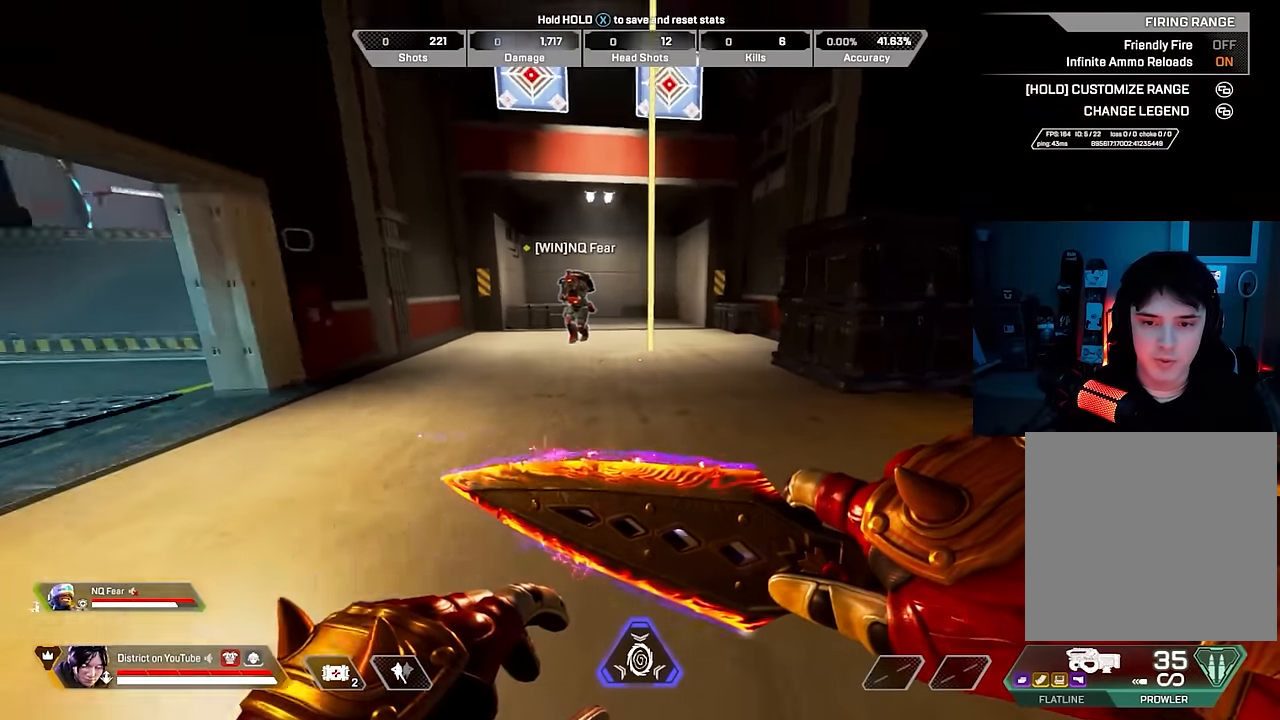
{"buttons": [], "left_stick": "center", "right_stick": "center", "events": [[67, "right_stick", "center"], [217, "left_stick", "center"]]}
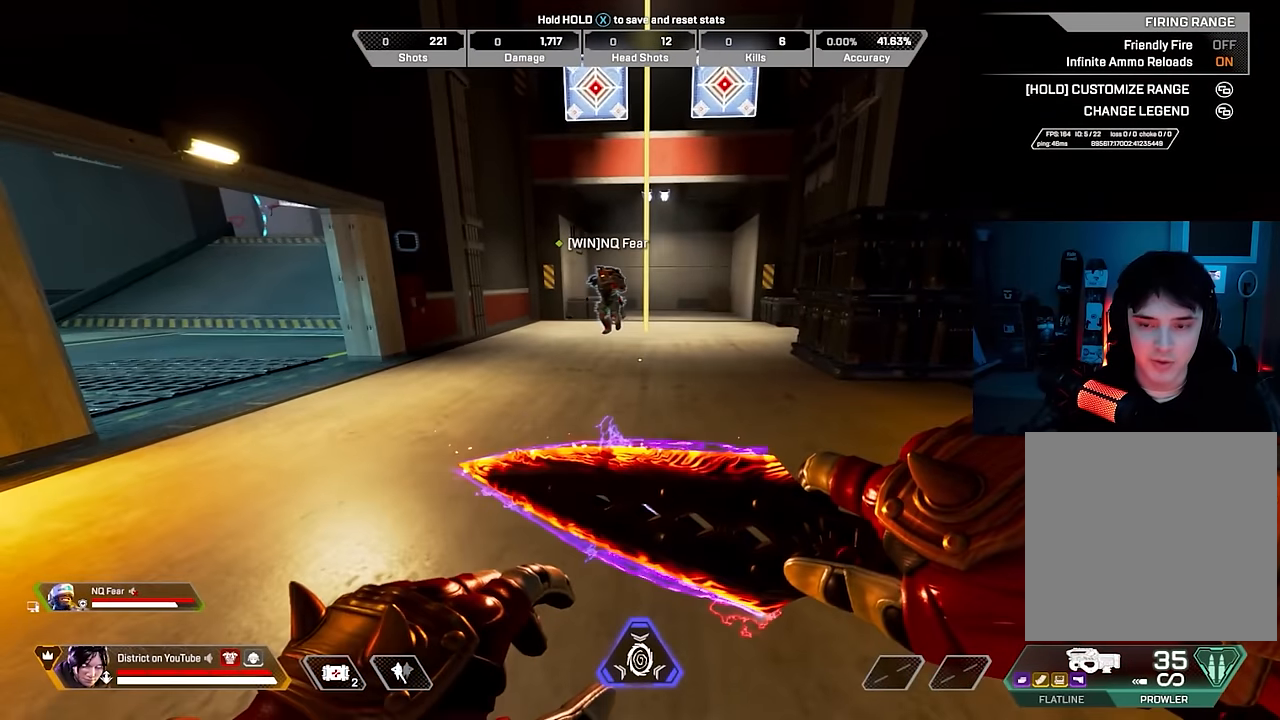
{"buttons": [], "left_stick": "center", "right_stick": "center", "events": []}
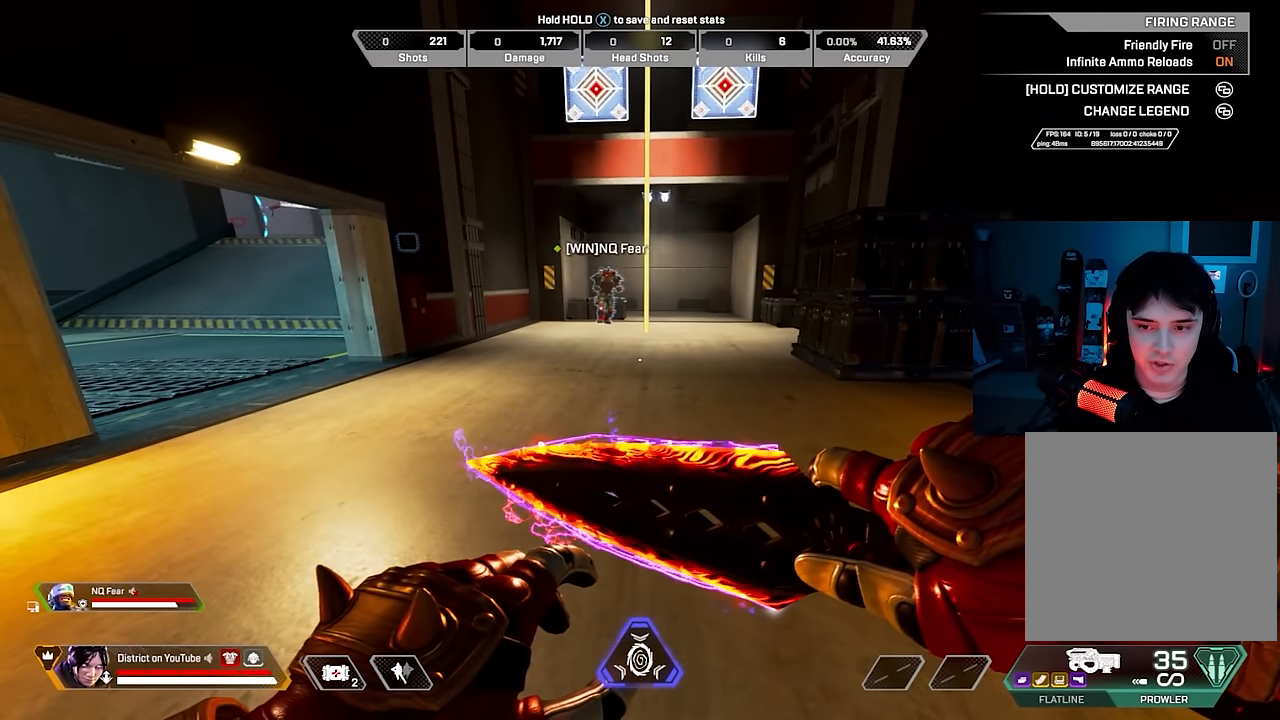
{"buttons": [], "left_stick": "center", "right_stick": "center", "events": []}